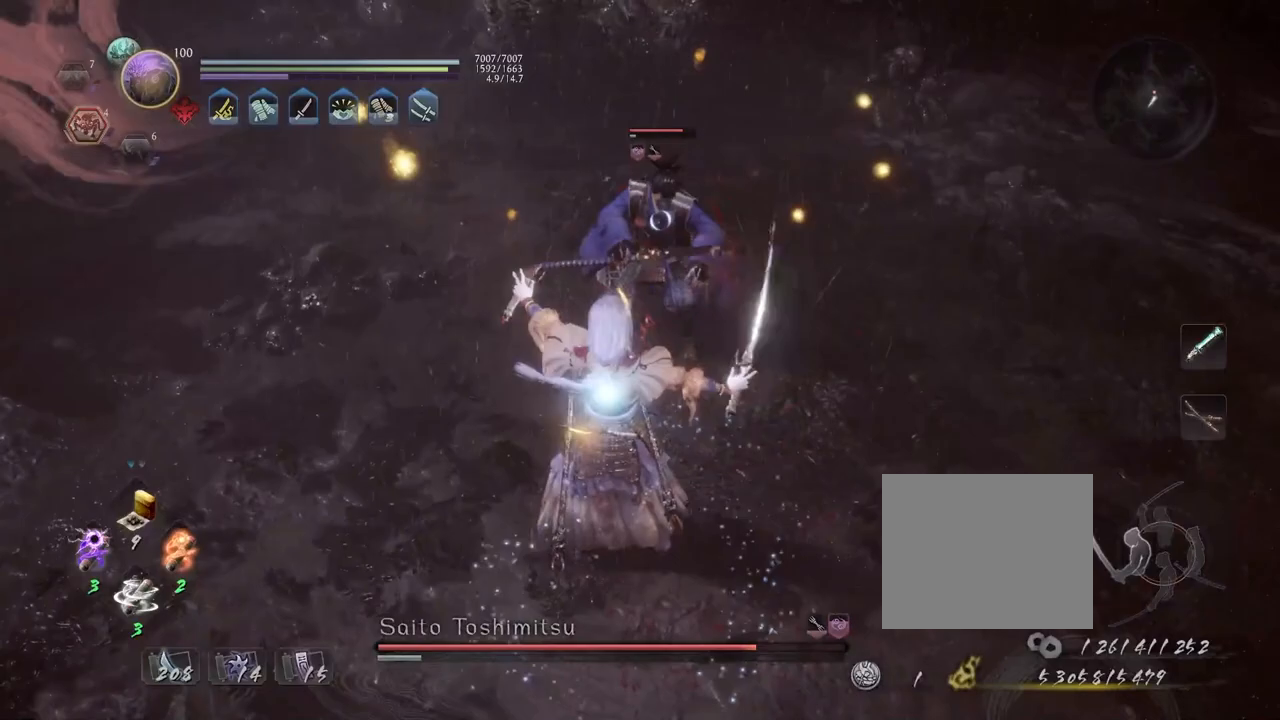
Gameplay with a controller (PlayStation layout); each line is a JSON object with the inputs held at the frame after it. "events" lists button and stick changes between this image and that frame as [ms after this image, input, new state], when the widget could be followed in between.
{"buttons": ["CIRCLE", "R1"], "left_stick": "center", "right_stick": "center", "events": []}
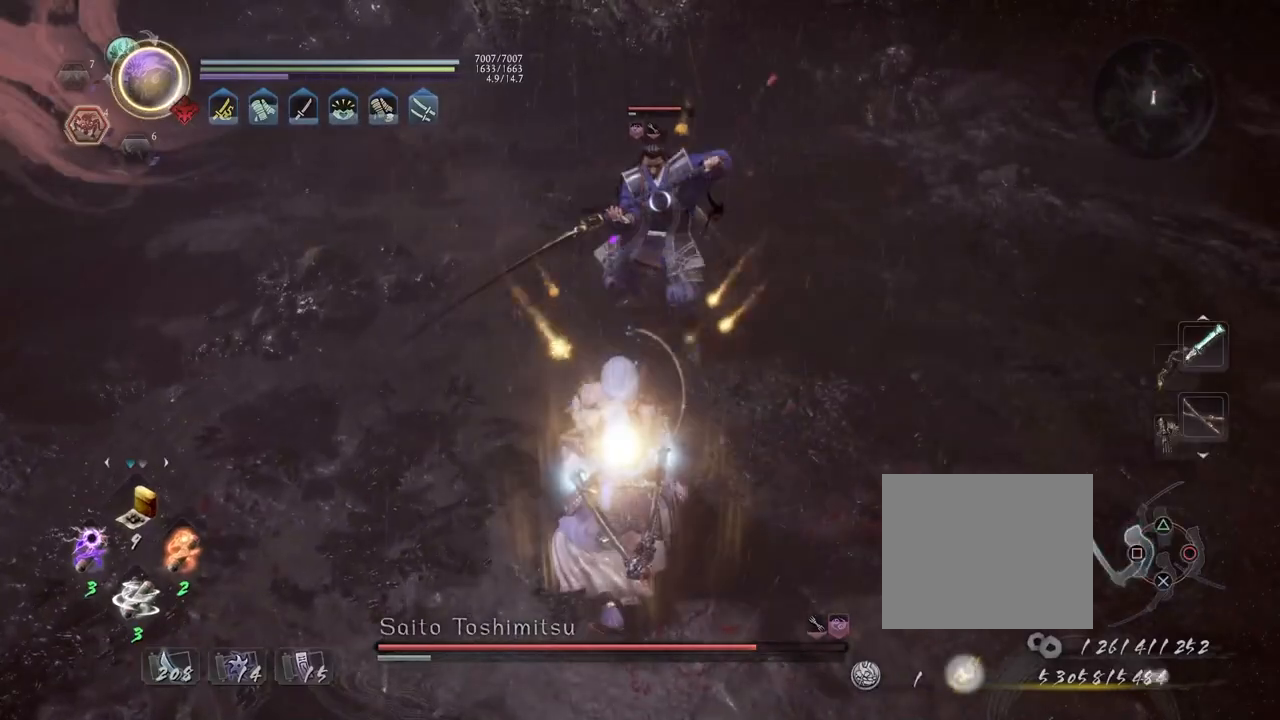
{"buttons": [], "left_stick": "center", "right_stick": "center", "events": [[333, "CIRCLE", "up"], [367, "R1", "up"]]}
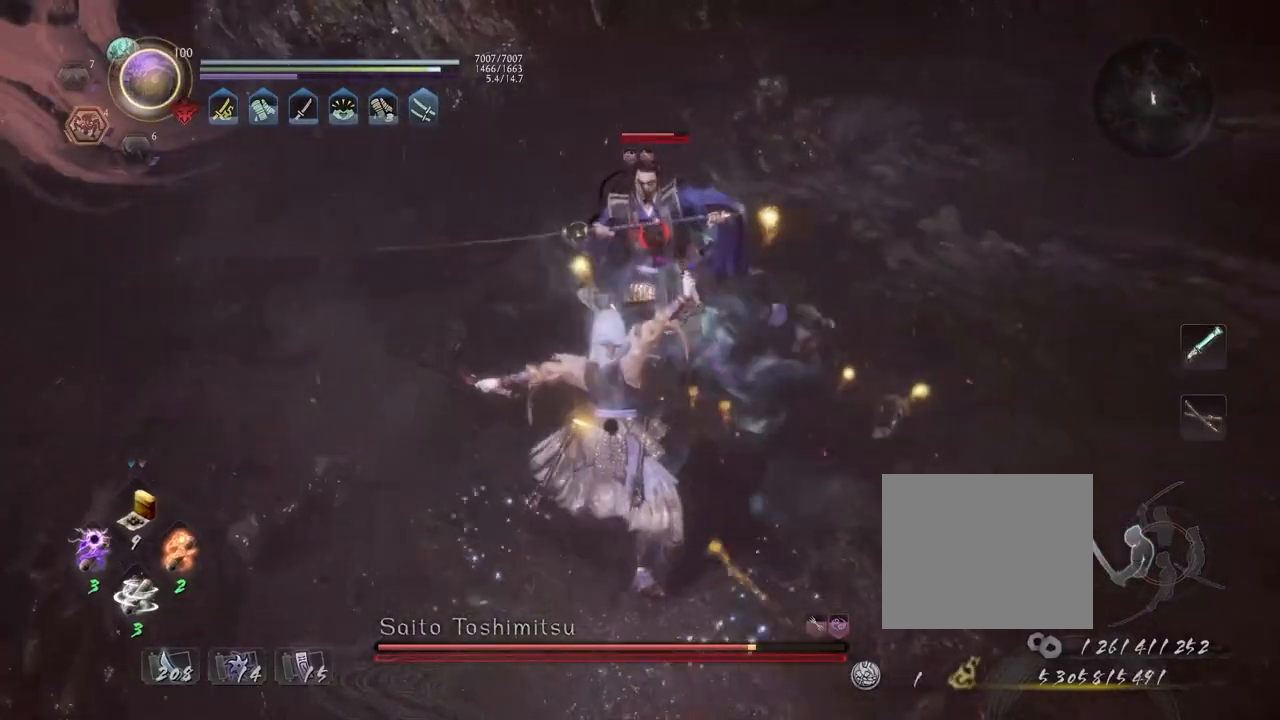
{"buttons": [], "left_stick": "center", "right_stick": "center", "events": [[133, "R1", "down"], [150, "SQUARE", "down"], [217, "SQUARE", "up"], [233, "TRIANGLE", "down"], [300, "TRIANGLE", "up"], [317, "R1", "up"], [383, "TRIANGLE", "down"], [483, "TRIANGLE", "up"]]}
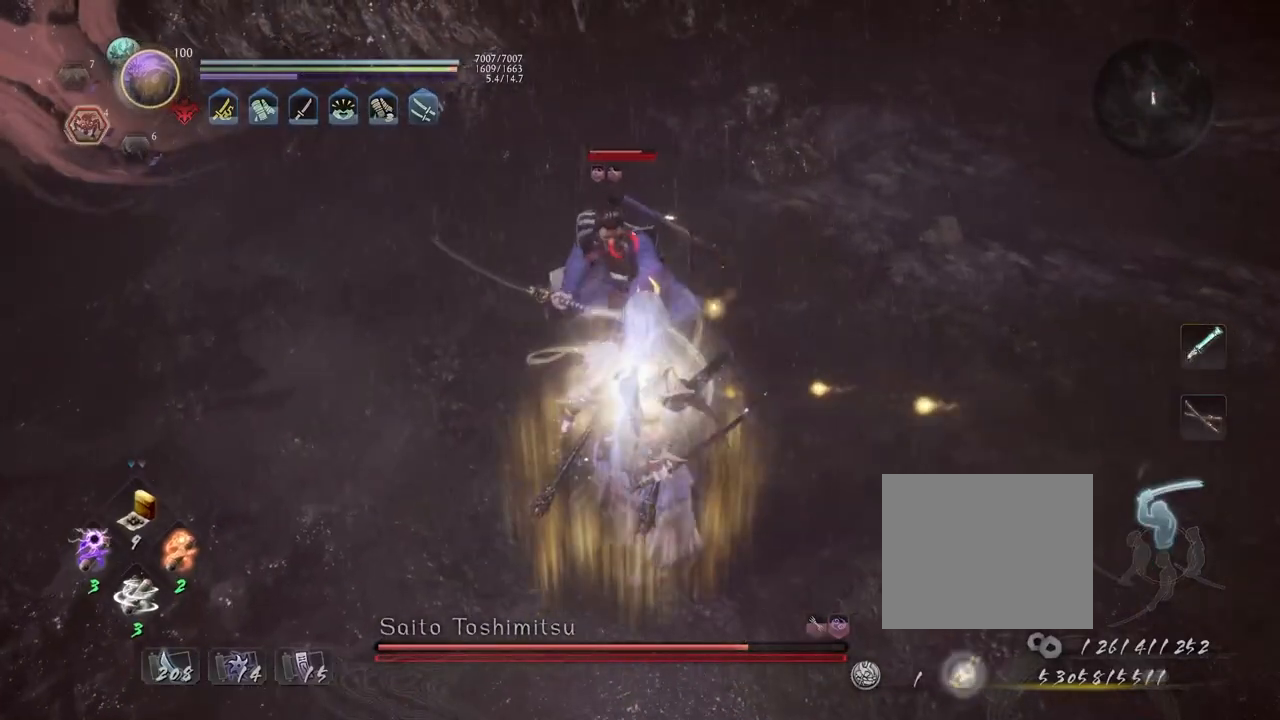
{"buttons": [], "left_stick": "center", "right_stick": "center", "events": []}
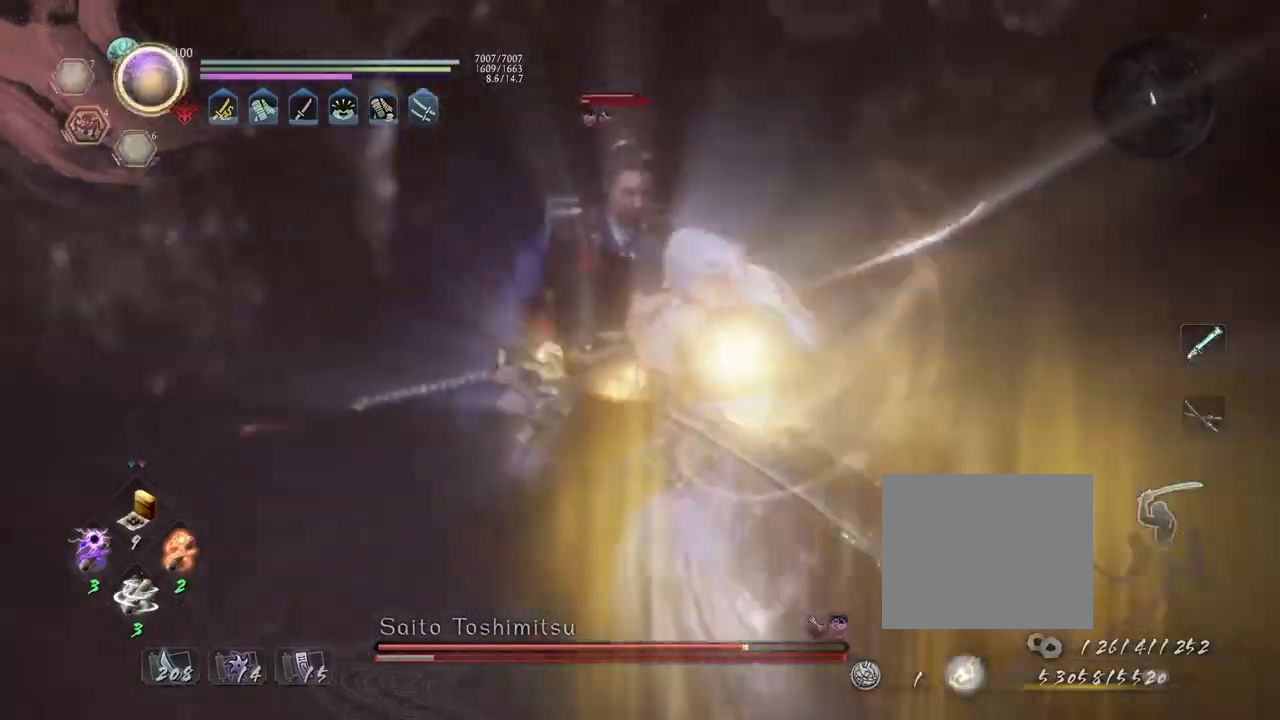
{"buttons": [], "left_stick": "center", "right_stick": "center", "events": []}
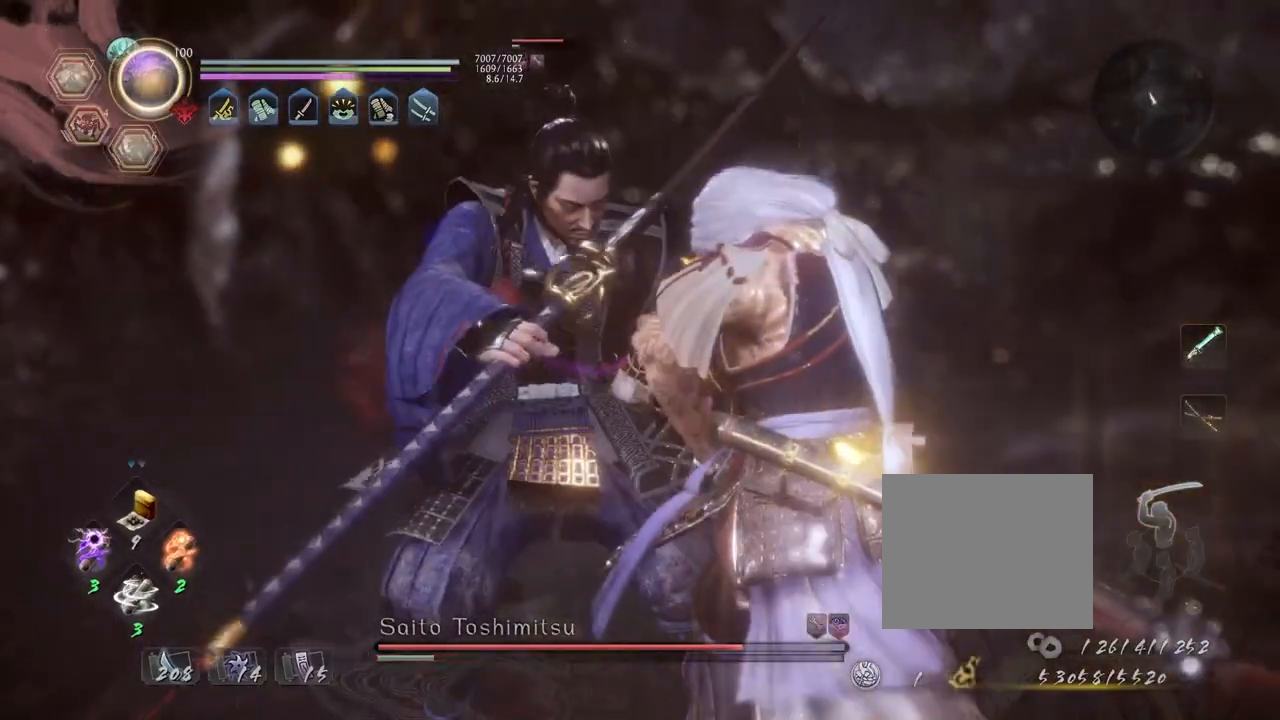
{"buttons": [], "left_stick": "center", "right_stick": "center", "events": []}
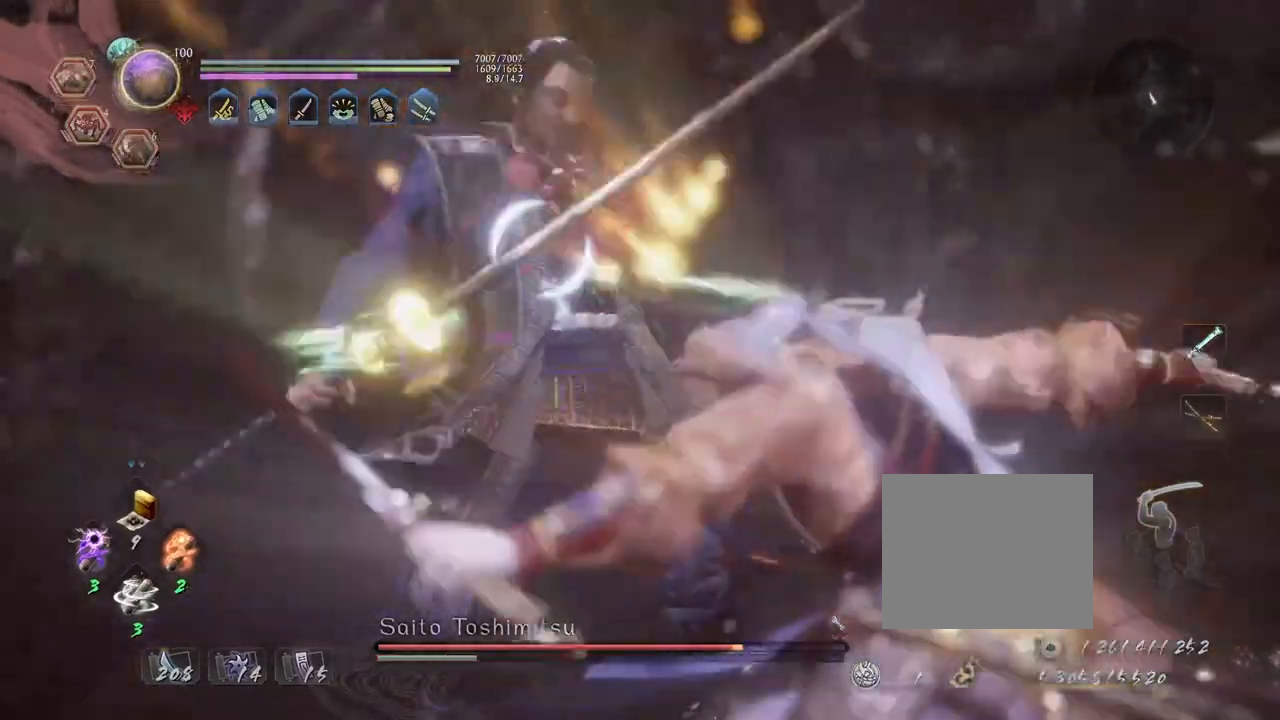
{"buttons": ["R2"], "left_stick": "center", "right_stick": "center", "events": [[100, "R2", "down"], [117, "R1", "down"], [133, "TRIANGLE", "down"], [200, "R1", "up"], [283, "TRIANGLE", "up"], [333, "TRIANGLE", "down"], [450, "TRIANGLE", "up"]]}
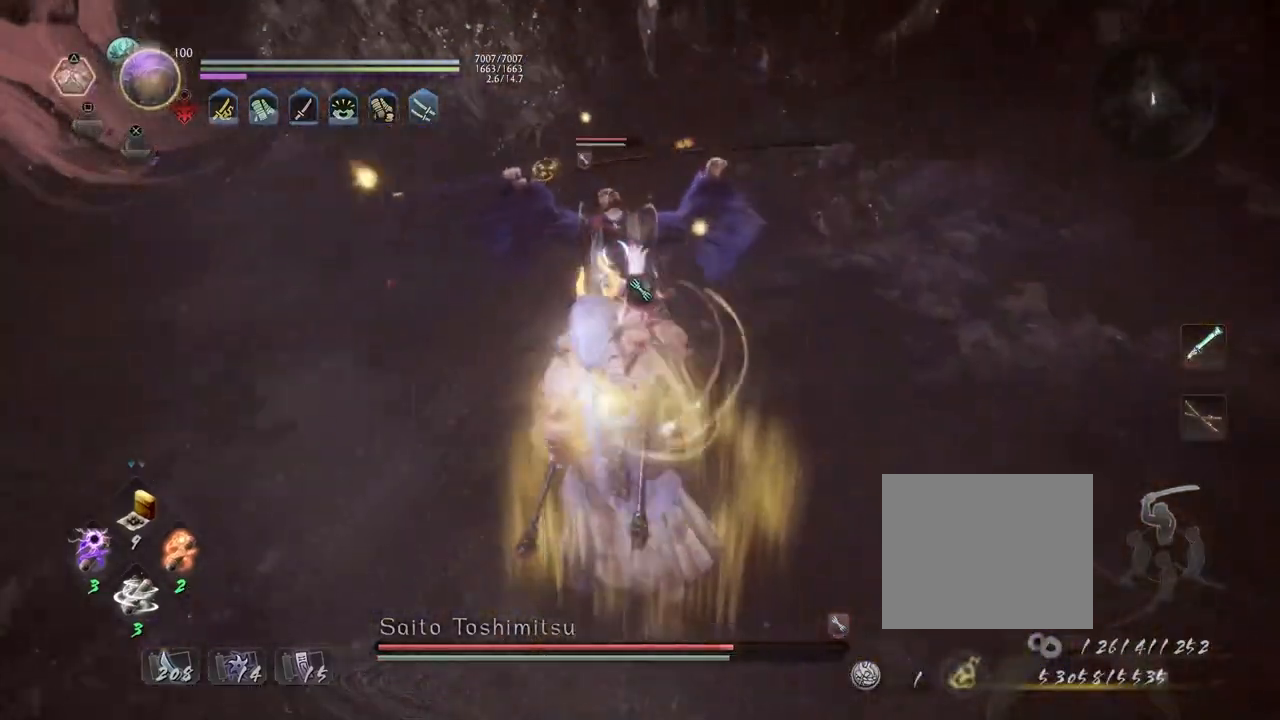
{"buttons": [], "left_stick": "center", "right_stick": "center", "events": [[33, "TRIANGLE", "down"], [167, "TRIANGLE", "up"], [200, "R2", "up"], [300, "R1", "down"], [317, "TRIANGLE", "down"], [433, "R1", "up"], [433, "TRIANGLE", "up"]]}
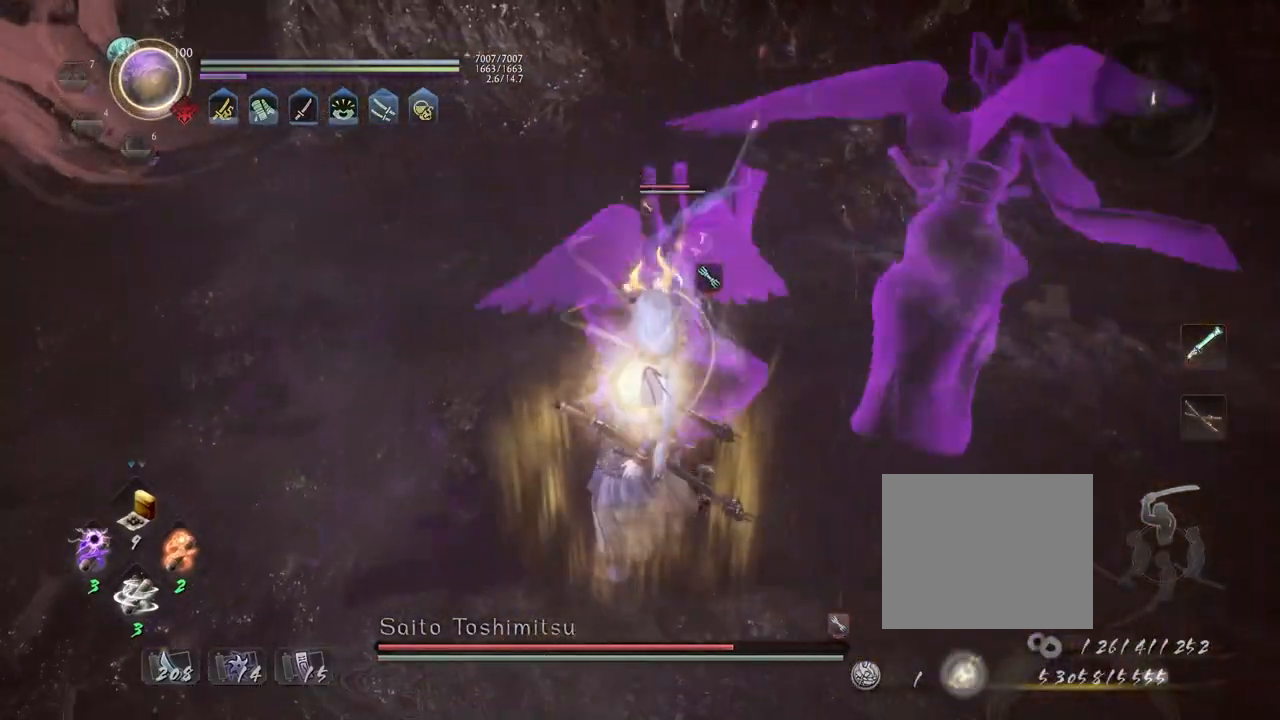
{"buttons": [], "left_stick": "center", "right_stick": "center", "events": []}
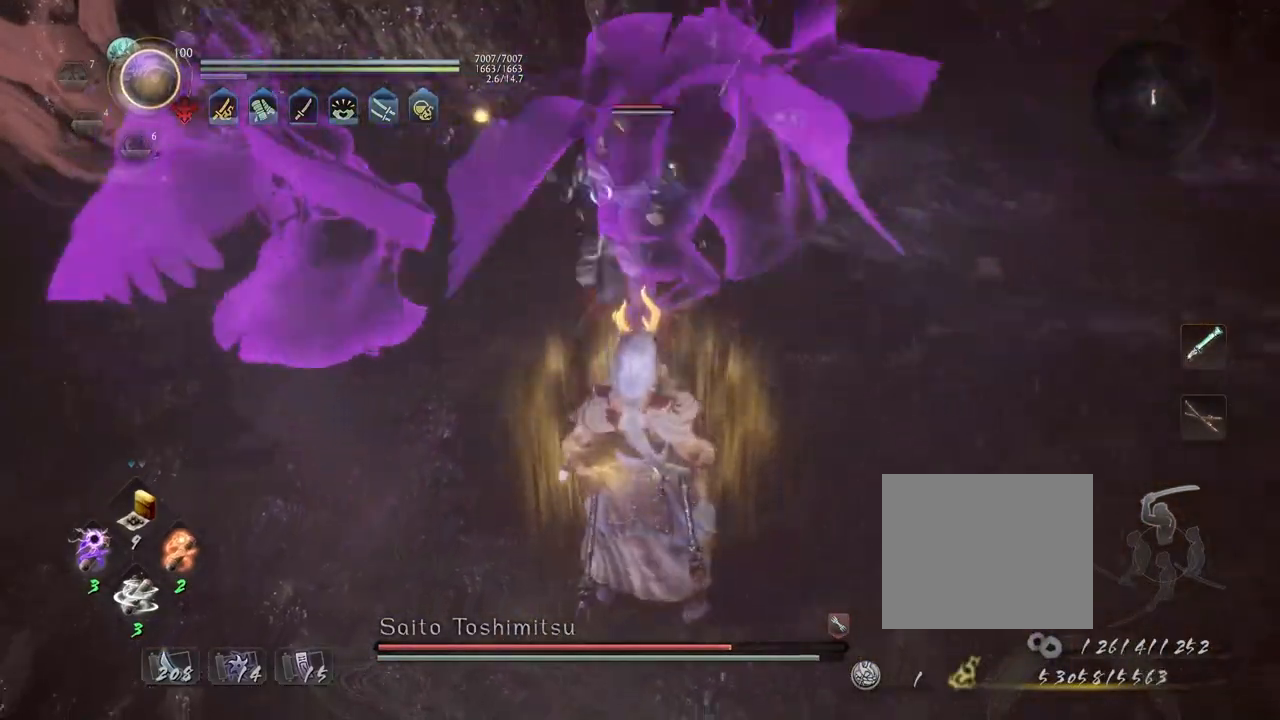
{"buttons": [], "left_stick": "center", "right_stick": "center", "events": [[150, "SQUARE", "down"], [217, "SQUARE", "up"]]}
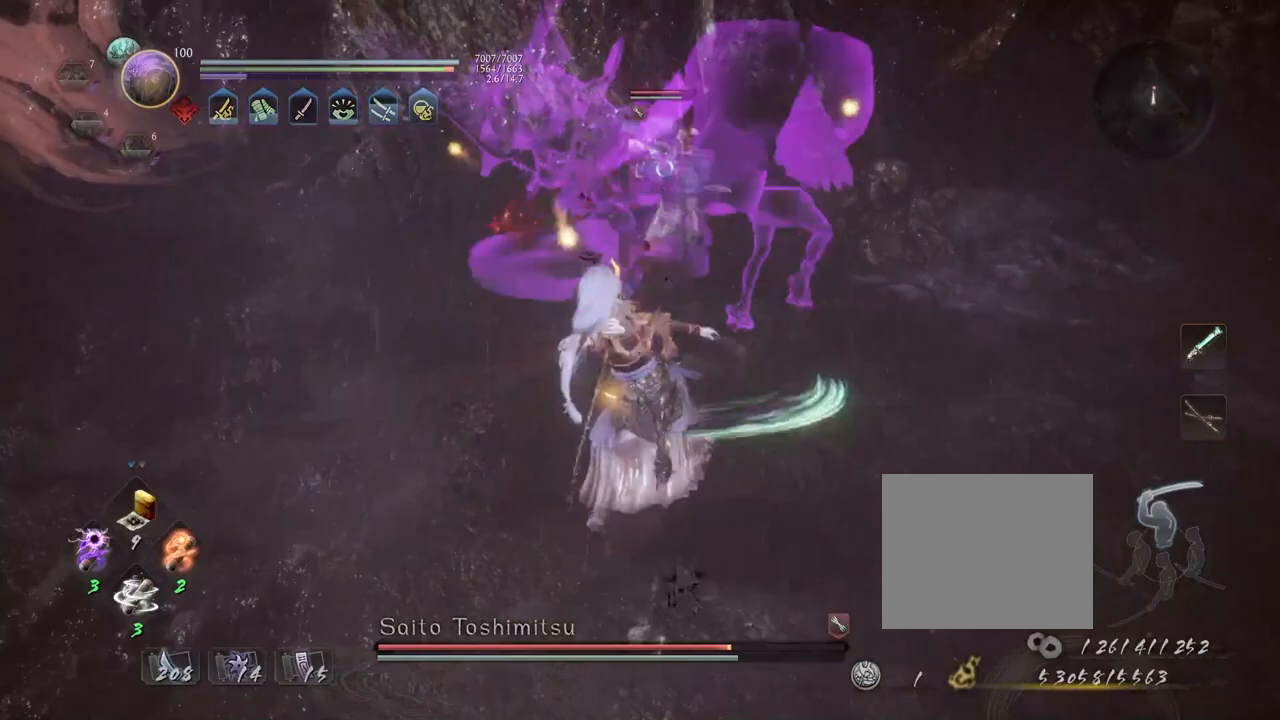
{"buttons": [], "left_stick": "center", "right_stick": "center", "events": [[117, "TRIANGLE", "down"], [167, "TRIANGLE", "up"]]}
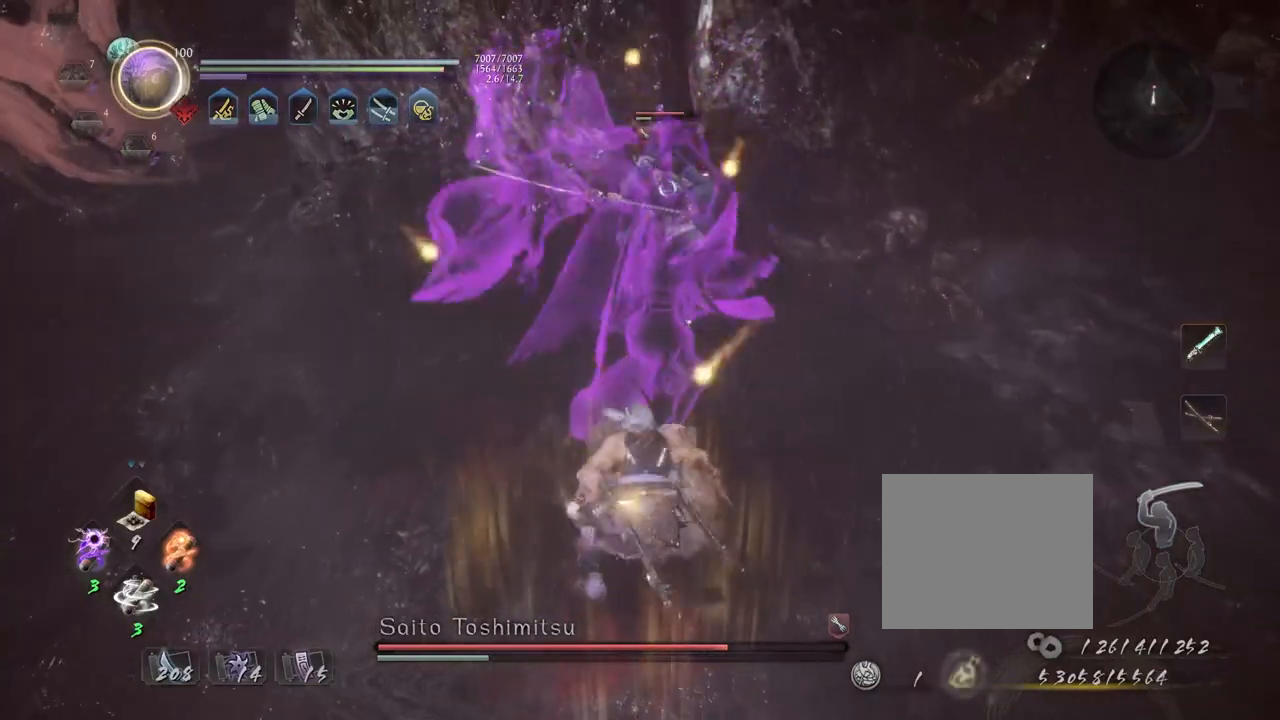
{"buttons": ["TRIANGLE"], "left_stick": "center", "right_stick": "center", "events": [[450, "TRIANGLE", "down"]]}
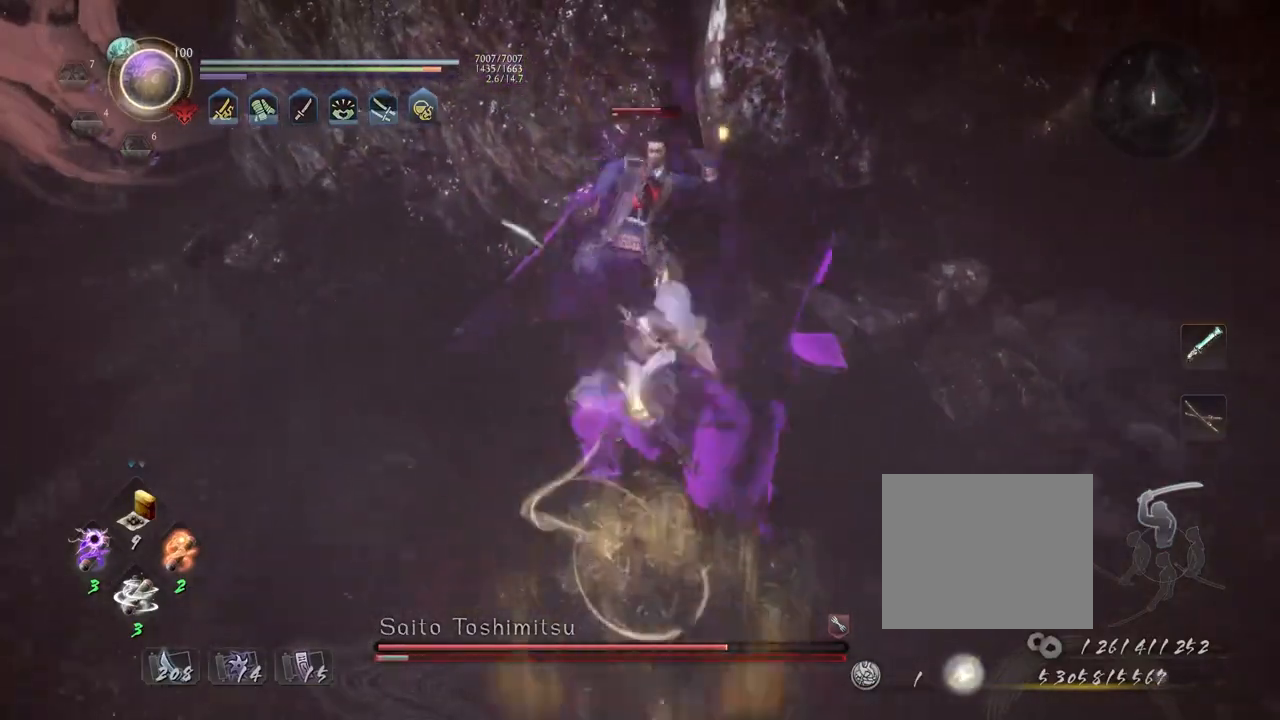
{"buttons": ["TRIANGLE"], "left_stick": "center", "right_stick": "center", "events": [[33, "TRIANGLE", "up"], [133, "TRIANGLE", "down"], [233, "TRIANGLE", "up"], [317, "TRIANGLE", "down"], [400, "TRIANGLE", "up"], [483, "TRIANGLE", "down"]]}
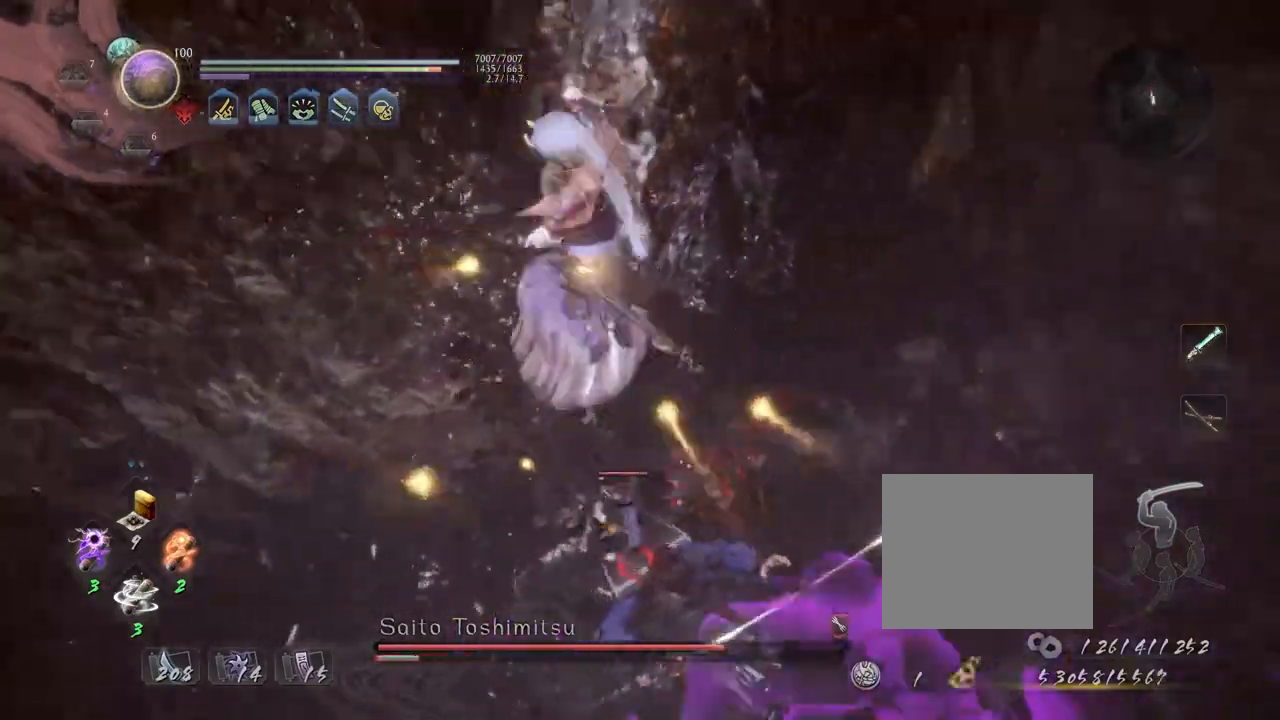
{"buttons": [], "left_stick": "center", "right_stick": "center", "events": [[67, "TRIANGLE", "up"], [350, "R1", "down"], [367, "CROSS", "down"], [450, "CROSS", "up"], [467, "R1", "up"]]}
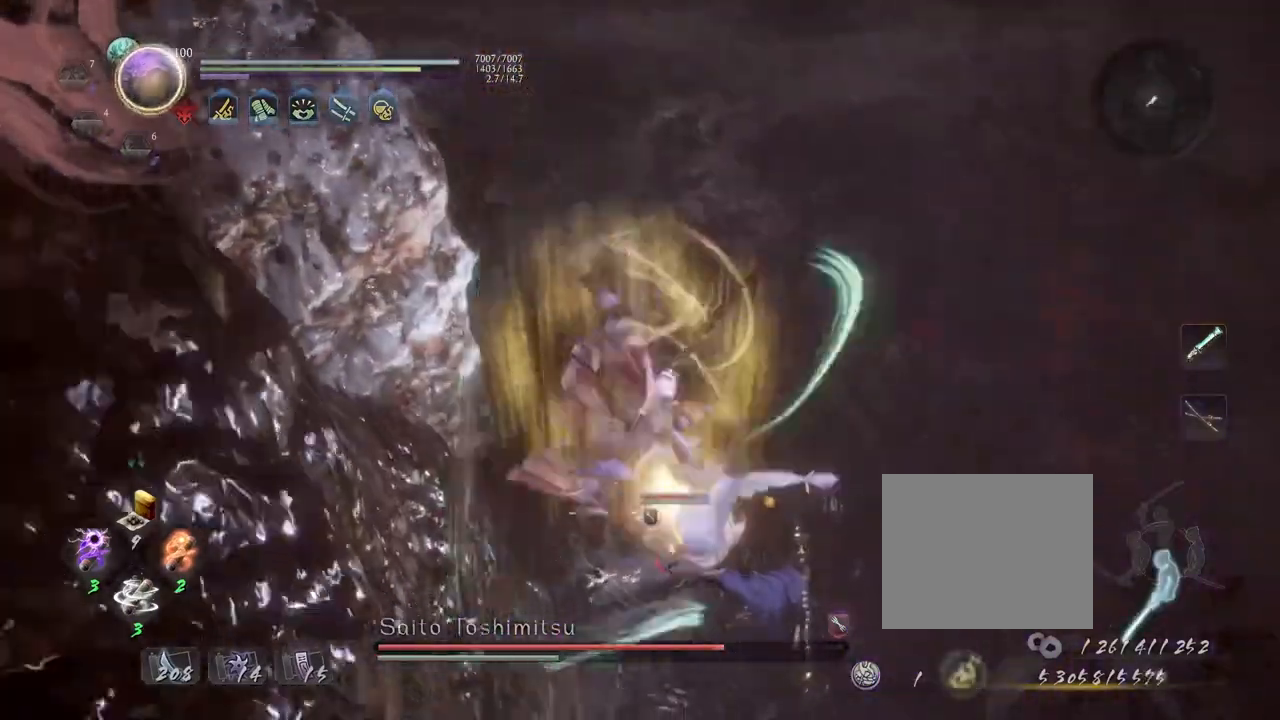
{"buttons": [], "left_stick": "center", "right_stick": "center", "events": [[33, "R1", "down"], [50, "CROSS", "down"], [150, "CROSS", "up"], [167, "R1", "up"]]}
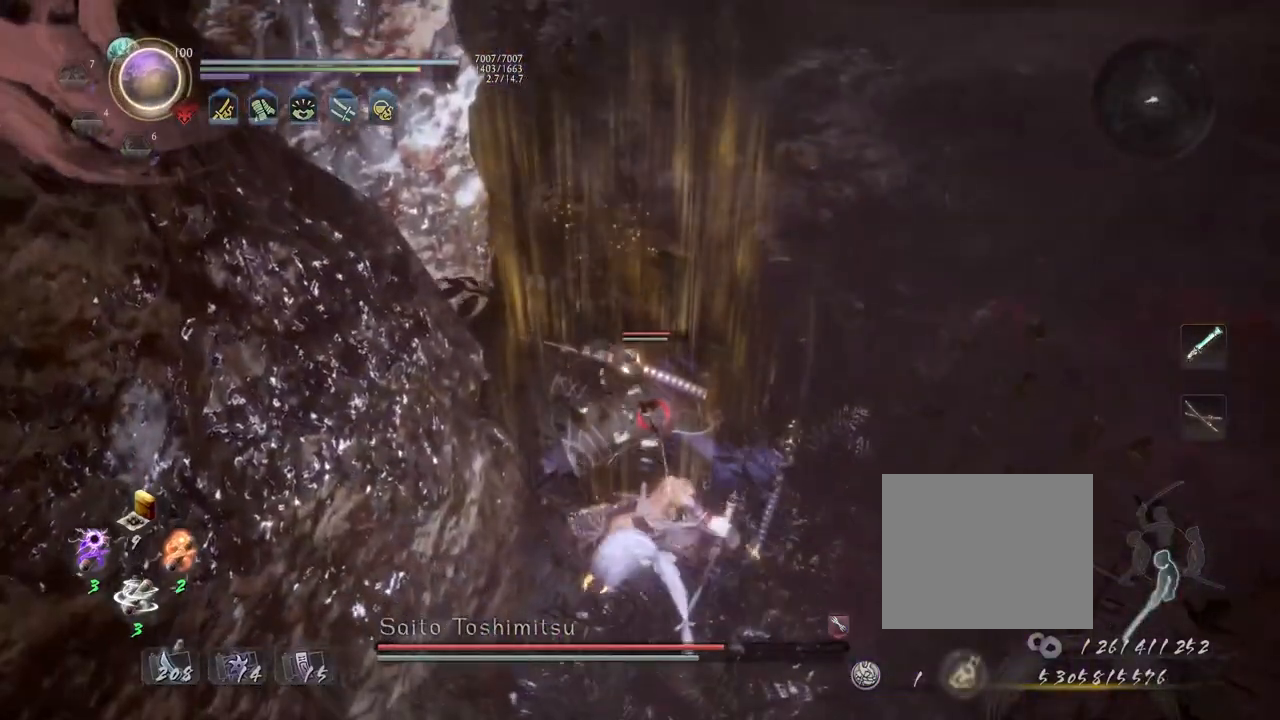
{"buttons": ["CIRCLE", "R2"], "left_stick": "center", "right_stick": "center", "events": [[83, "R2", "down"], [117, "CIRCLE", "down"], [217, "CIRCLE", "up"], [317, "CIRCLE", "down"], [400, "CIRCLE", "up"], [500, "CIRCLE", "down"]]}
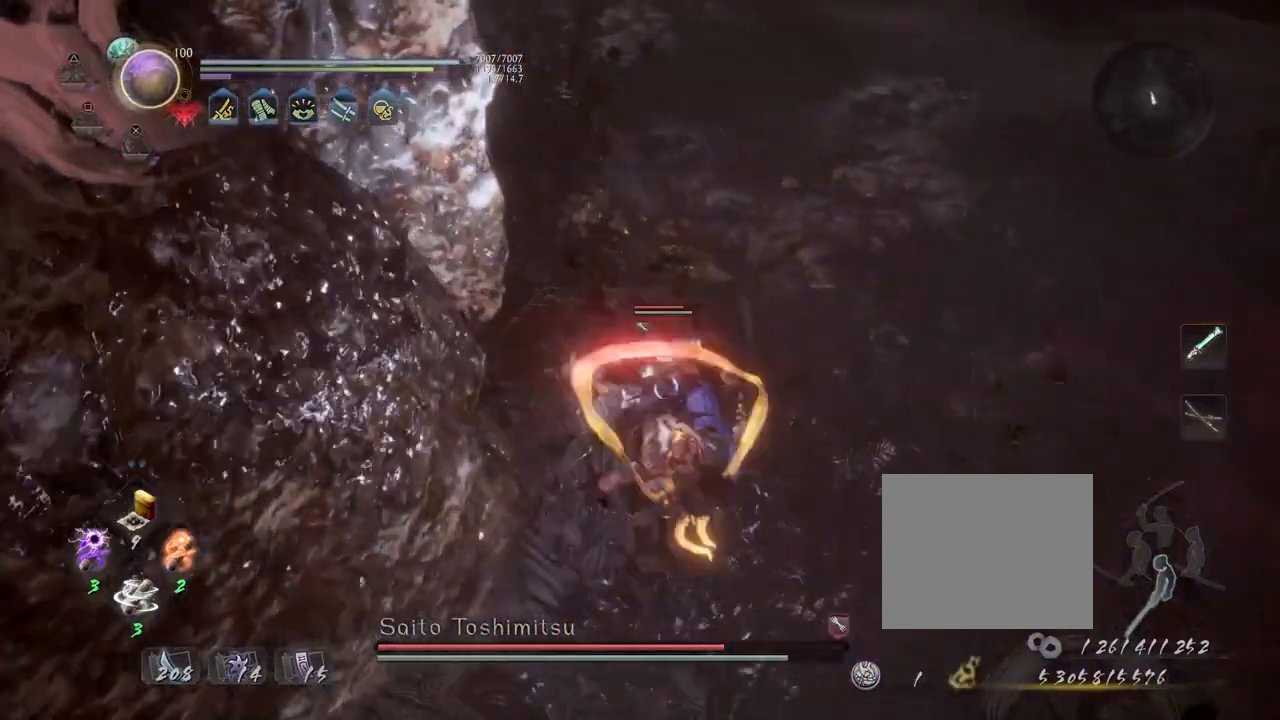
{"buttons": [], "left_stick": "up", "right_stick": "center", "events": [[83, "CIRCLE", "up"], [133, "R2", "up"], [217, "CROSS", "down"], [217, "R1", "down"], [333, "CROSS", "up"], [333, "R1", "up"], [450, "left_stick", "up"]]}
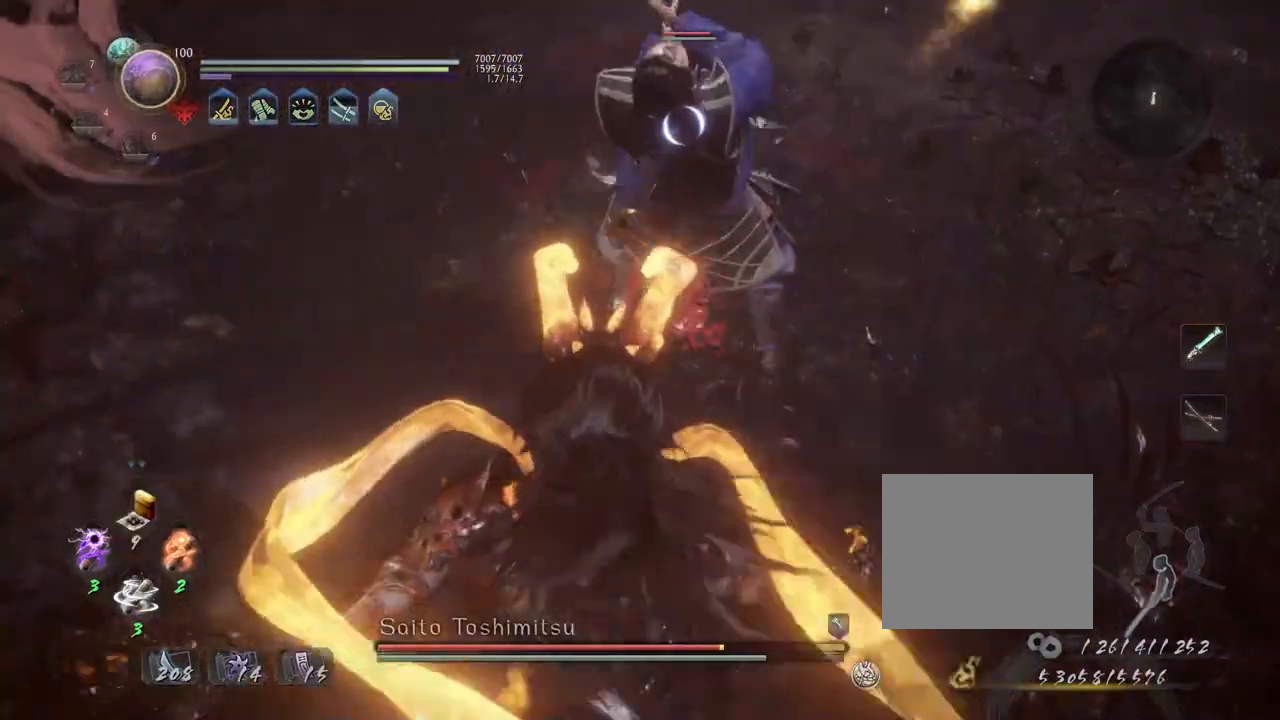
{"buttons": ["CROSS", "L1"], "left_stick": "up", "right_stick": "center", "events": [[367, "L1", "down"], [500, "CROSS", "down"]]}
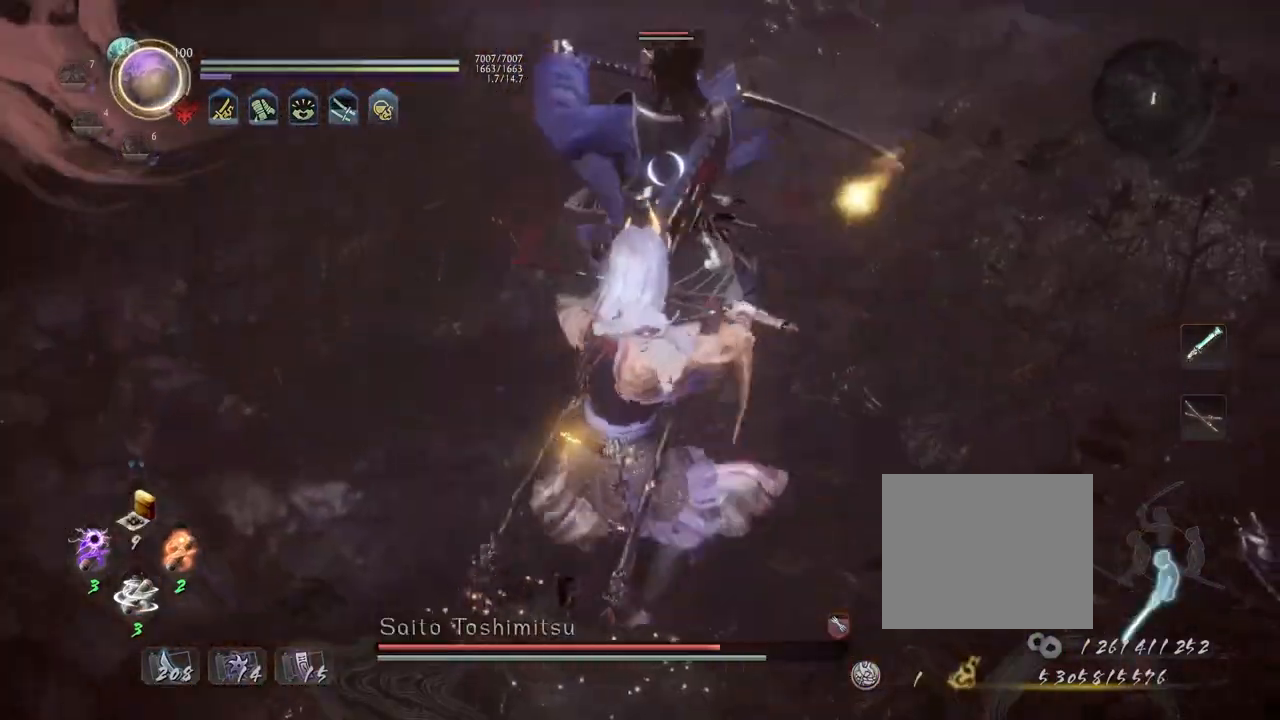
{"buttons": ["L1"], "left_stick": "center", "right_stick": "center", "events": [[83, "CROSS", "up"], [133, "L1", "up"], [133, "left_stick", "center"], [217, "SQUARE", "down"], [267, "SQUARE", "up"], [350, "R1", "down"], [383, "SQUARE", "down"], [467, "R1", "up"], [467, "SQUARE", "up"], [483, "L1", "down"]]}
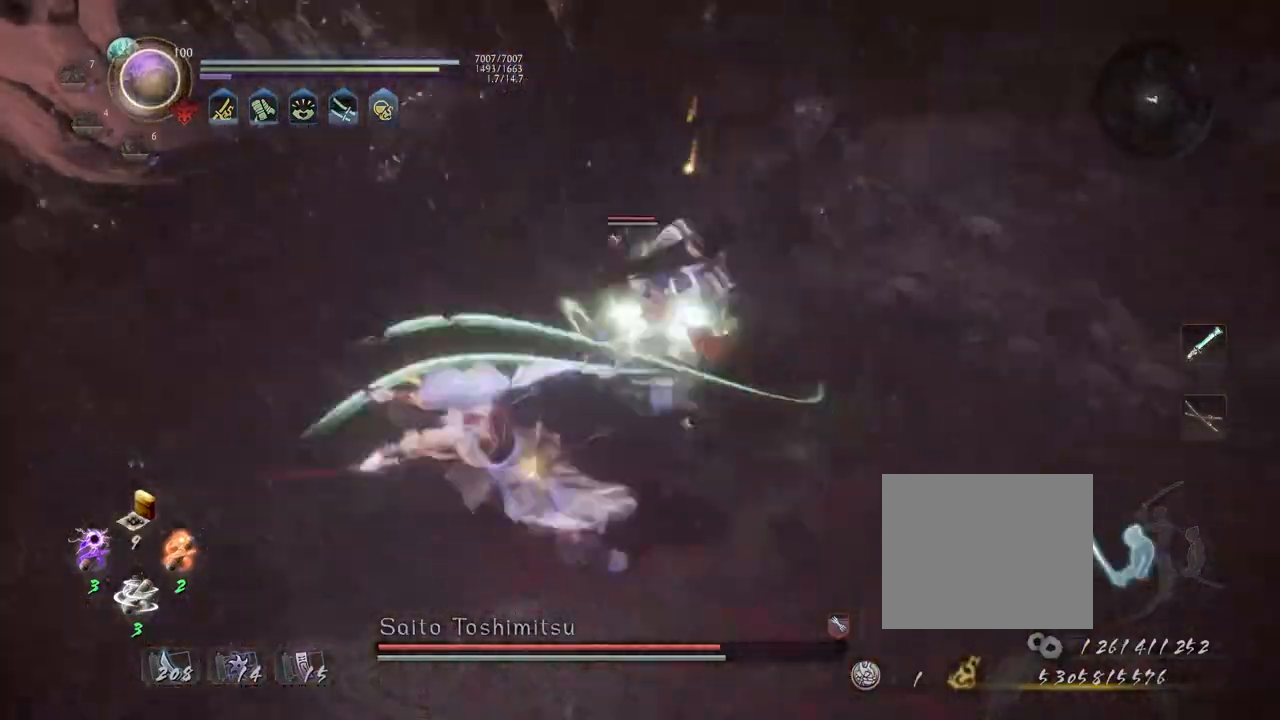
{"buttons": [], "left_stick": "center", "right_stick": "center", "events": [[33, "left_stick", "down-right"], [217, "CROSS", "down"], [217, "left_stick", "down"], [317, "CROSS", "up"], [467, "L1", "up"], [467, "left_stick", "center"]]}
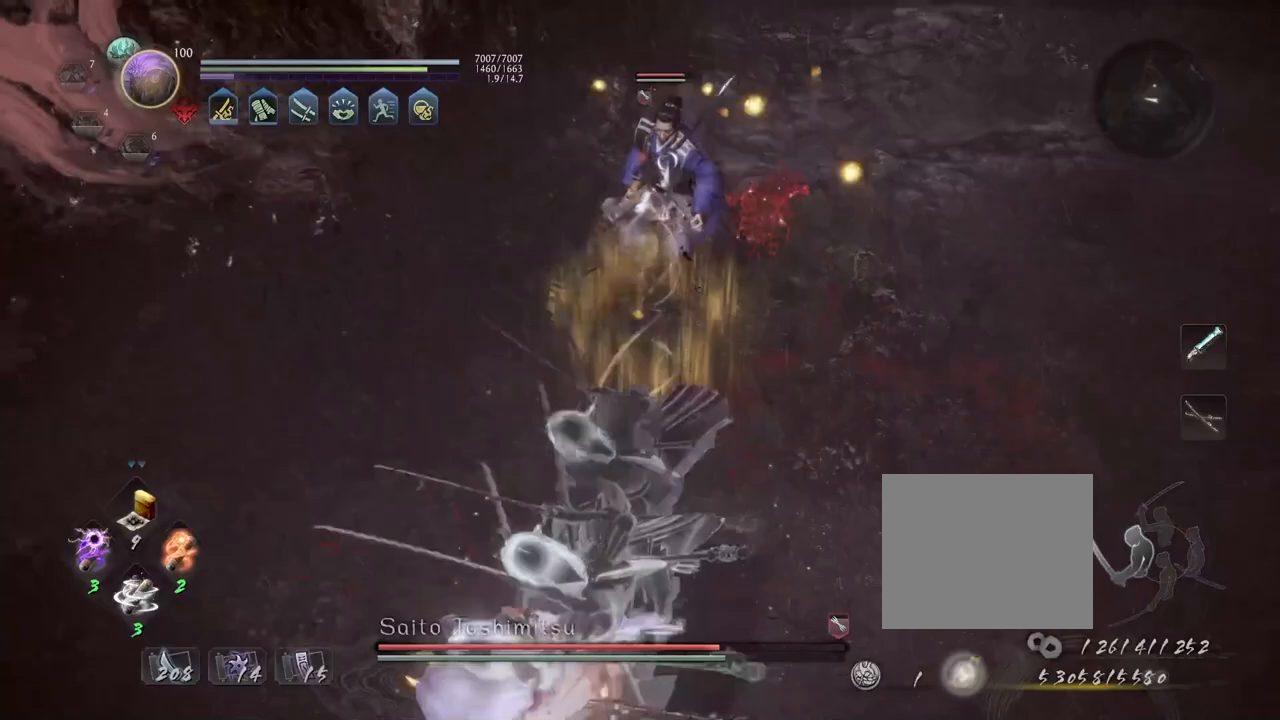
{"buttons": [], "left_stick": "up", "right_stick": "center", "events": [[33, "R1", "down"], [117, "DPAD_RIGHT", "down"], [200, "DPAD_RIGHT", "up"], [217, "SQUARE", "down"], [300, "SQUARE", "up"], [333, "R1", "up"], [417, "left_stick", "up"]]}
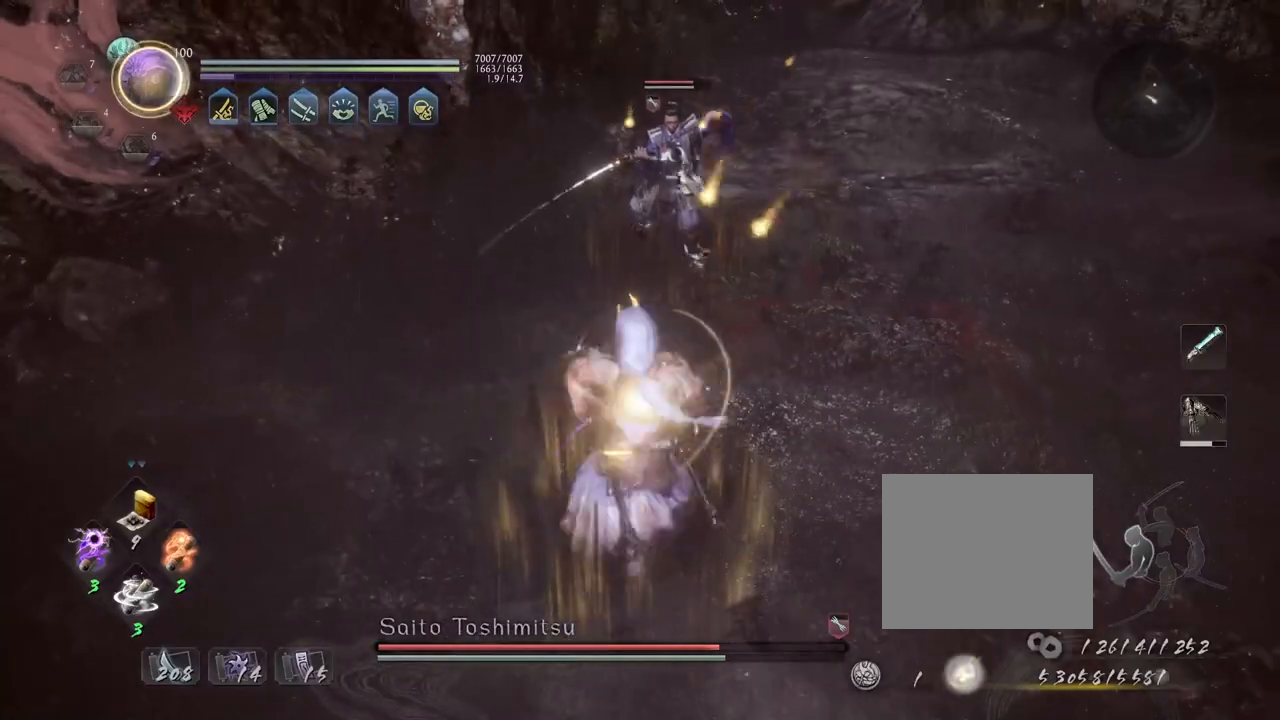
{"buttons": [], "left_stick": "center", "right_stick": "center", "events": [[217, "SQUARE", "down"], [283, "SQUARE", "up"], [283, "left_stick", "center"]]}
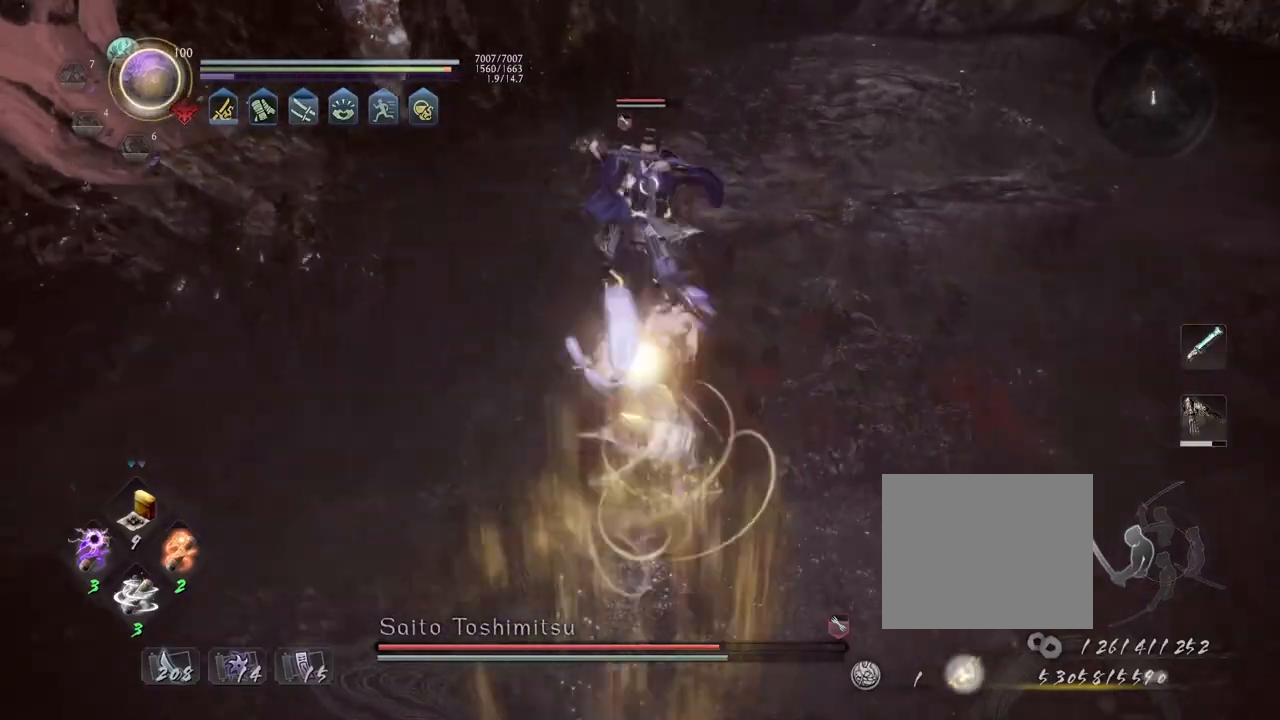
{"buttons": [], "left_stick": "center", "right_stick": "center", "events": [[17, "TRIANGLE", "down"], [83, "TRIANGLE", "up"], [183, "TRIANGLE", "down"], [233, "TRIANGLE", "up"], [317, "R1", "down"], [350, "TRIANGLE", "down"], [433, "R1", "up"], [433, "TRIANGLE", "up"]]}
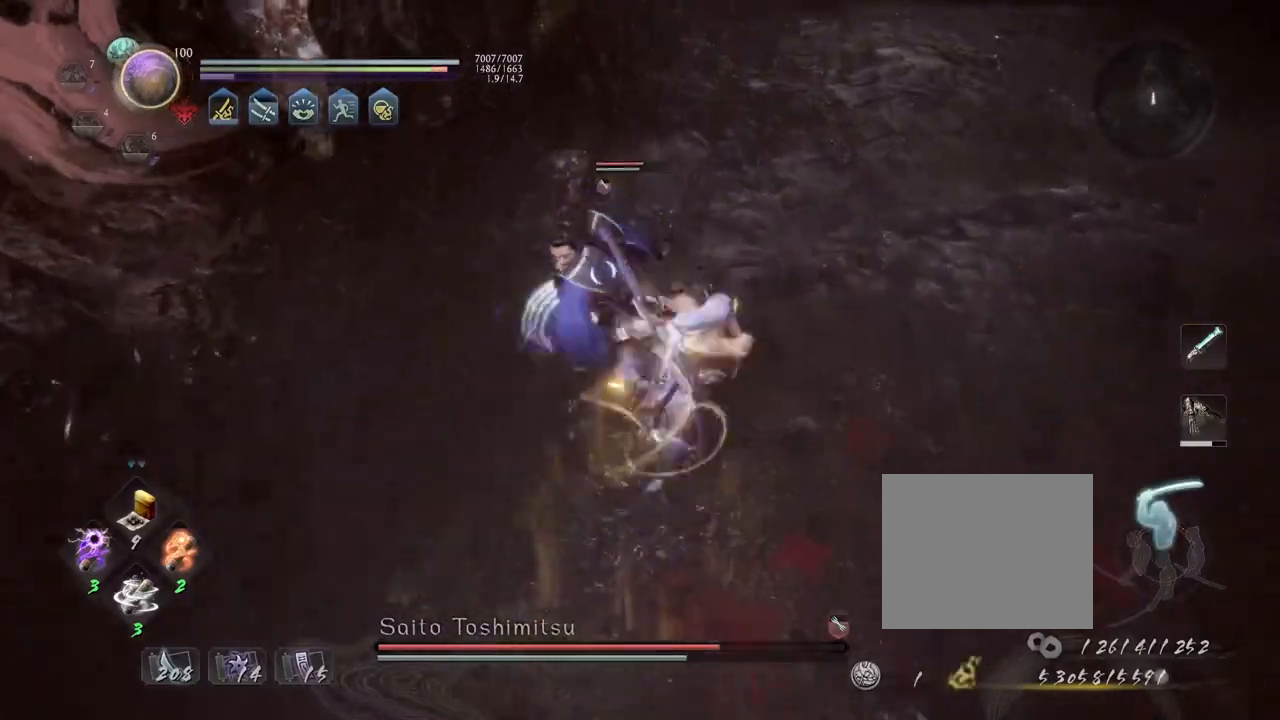
{"buttons": ["R1"], "left_stick": "up", "right_stick": "center", "events": [[217, "left_stick", "up"], [450, "R1", "down"]]}
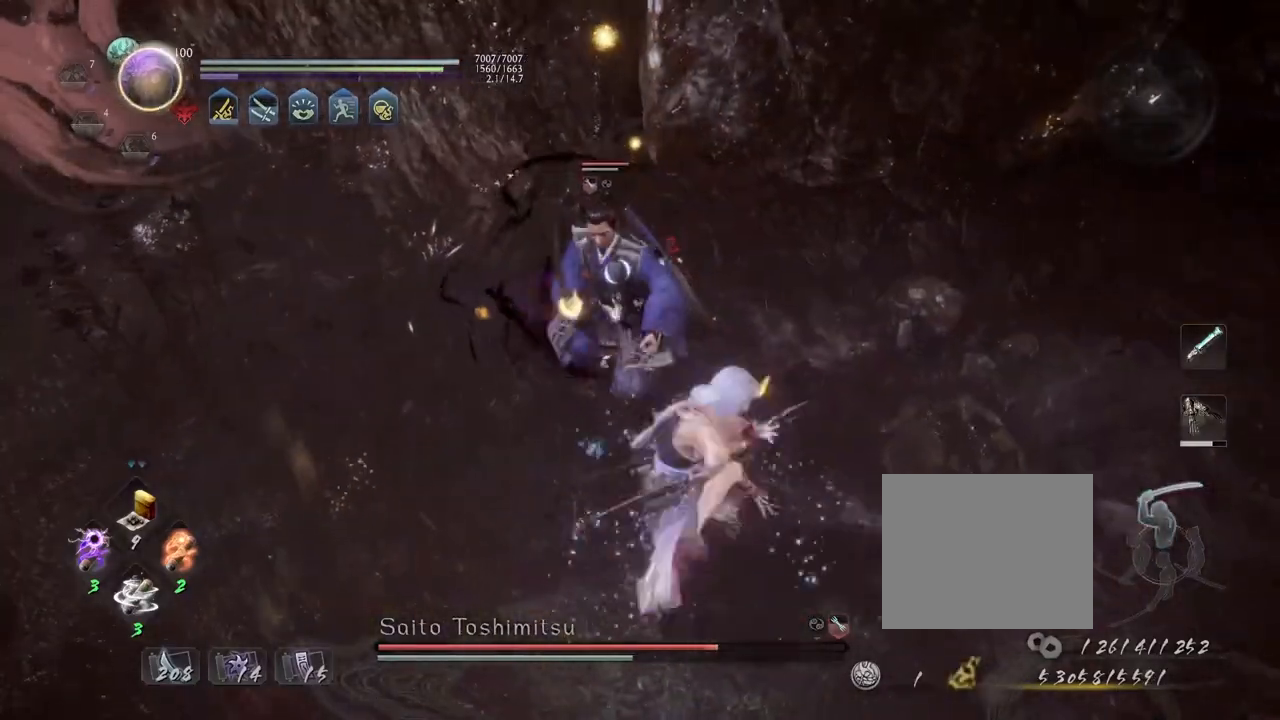
{"buttons": ["TRIANGLE"], "left_stick": "center", "right_stick": "center", "events": [[133, "R1", "up"], [183, "left_stick", "center"], [300, "TRIANGLE", "down"]]}
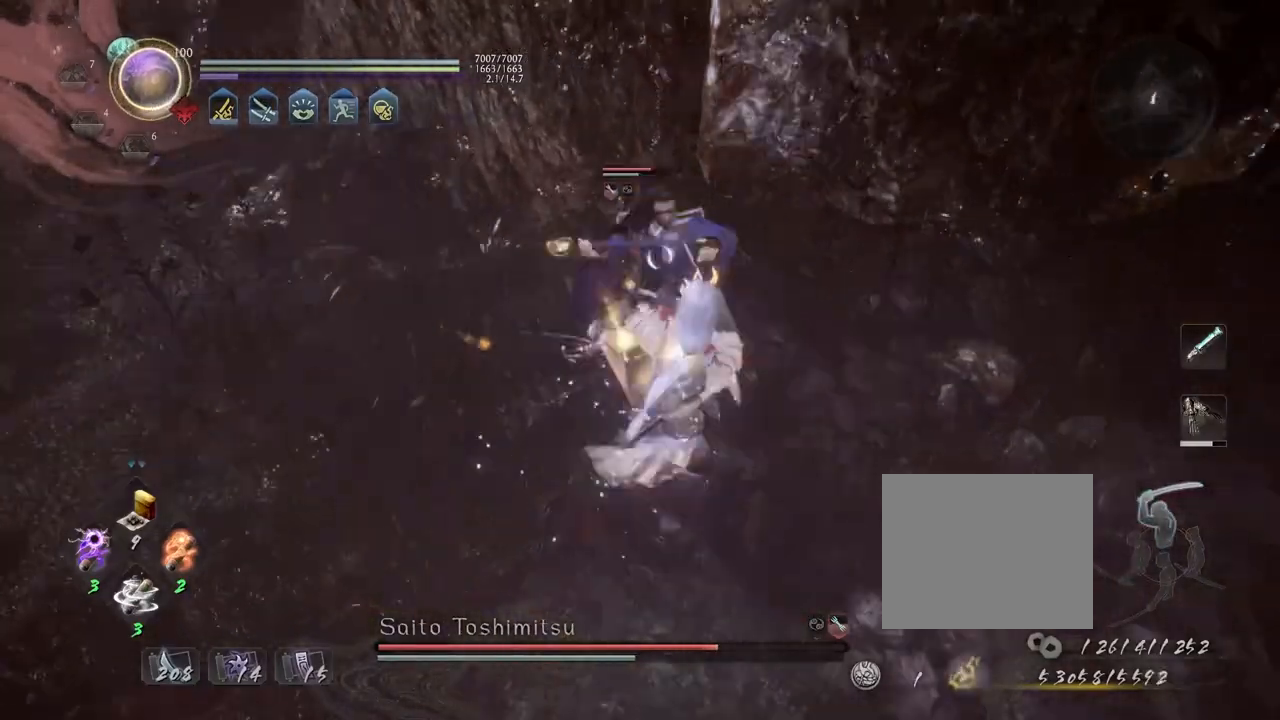
{"buttons": ["TRIANGLE"], "left_stick": "center", "right_stick": "center", "events": []}
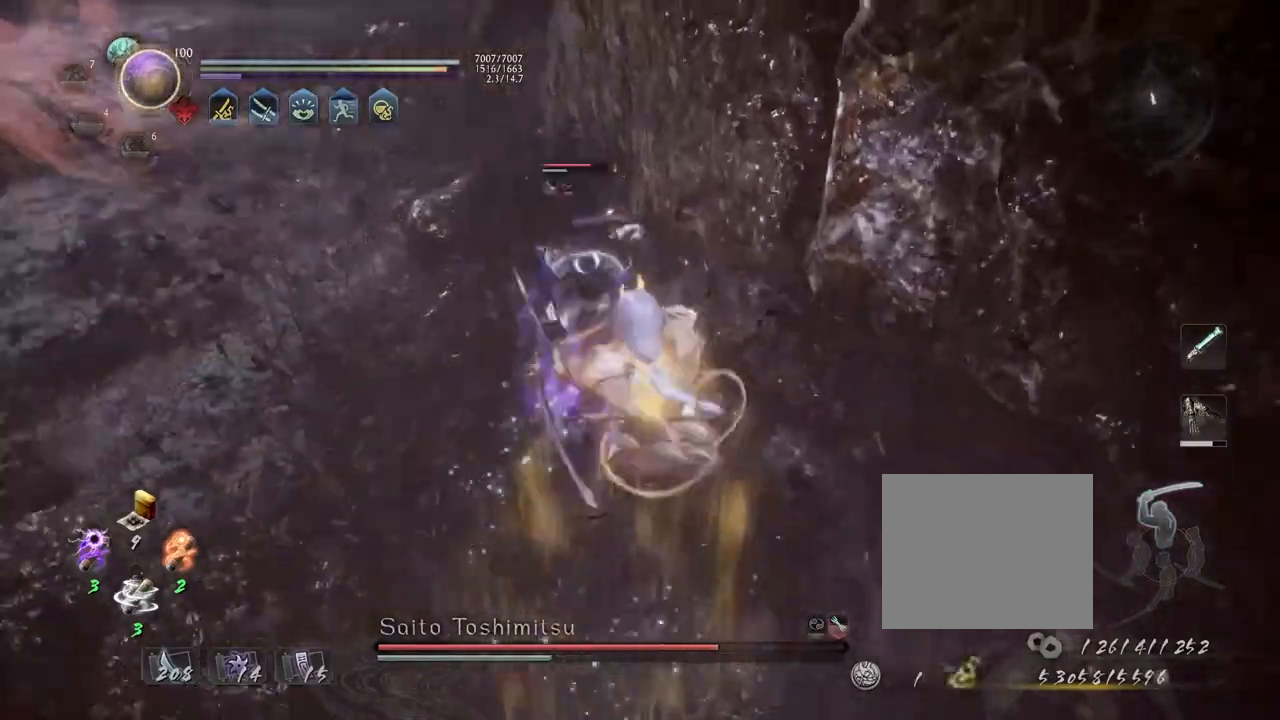
{"buttons": ["TRIANGLE"], "left_stick": "center", "right_stick": "center", "events": []}
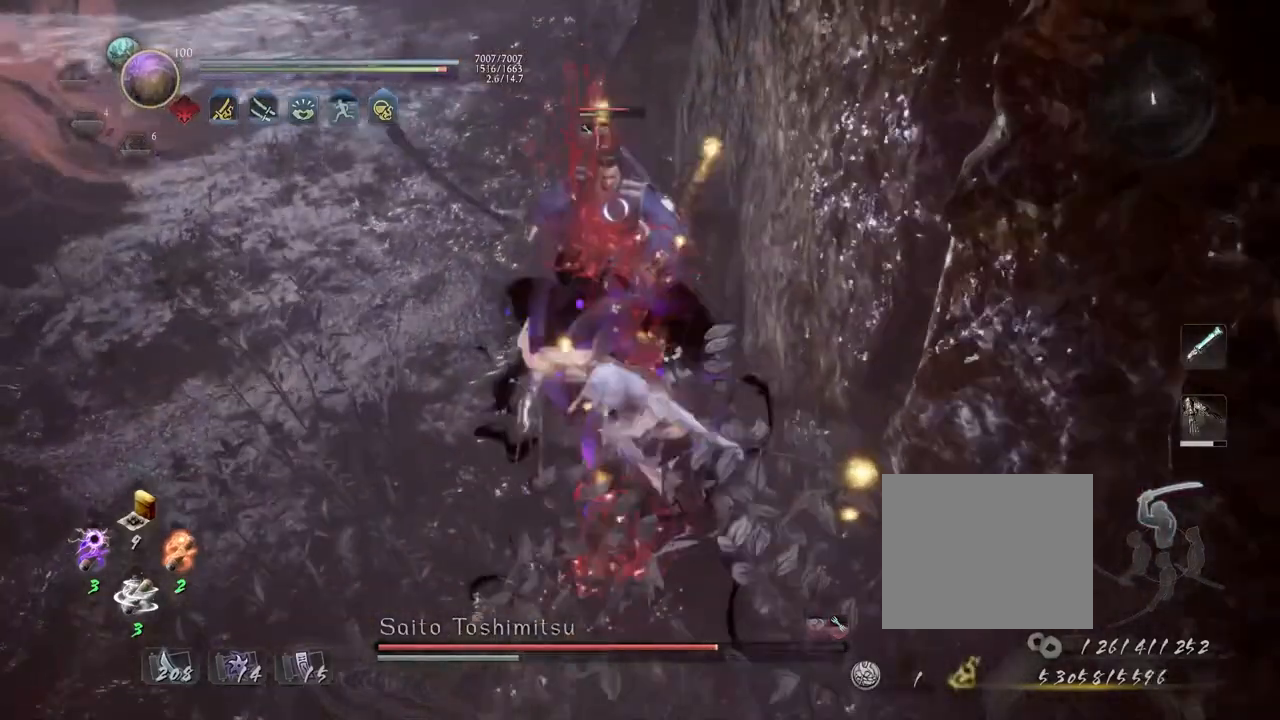
{"buttons": ["TRIANGLE"], "left_stick": "center", "right_stick": "center", "events": []}
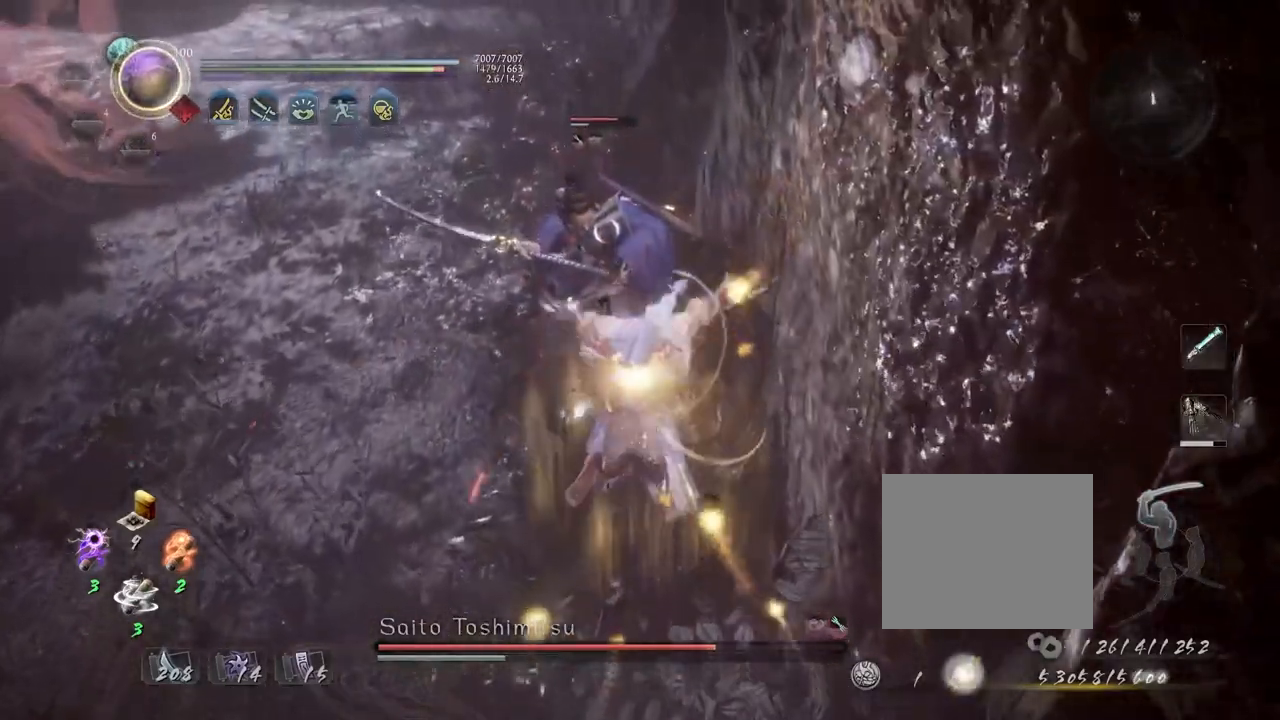
{"buttons": ["L1"], "left_stick": "up", "right_stick": "center", "events": [[283, "TRIANGLE", "up"], [417, "left_stick", "up"], [433, "L1", "down"]]}
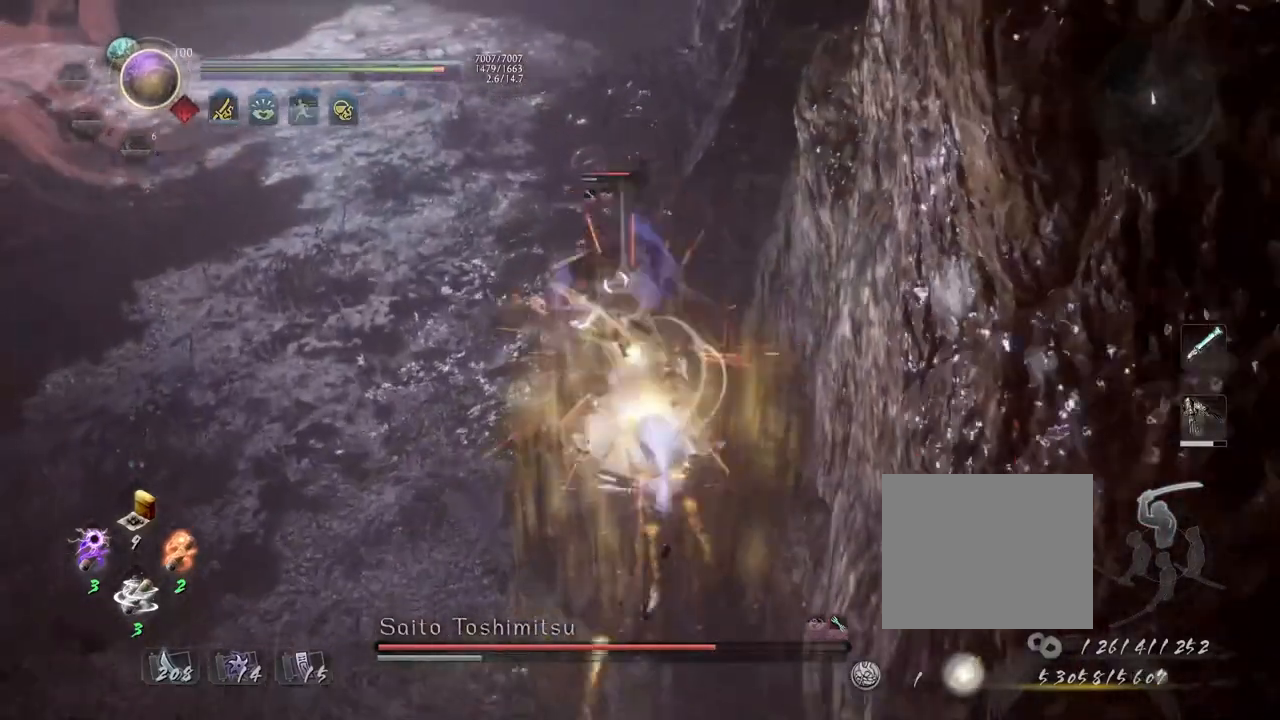
{"buttons": ["TRIANGLE", "L1"], "left_stick": "up", "right_stick": "center", "events": [[117, "TRIANGLE", "down"]]}